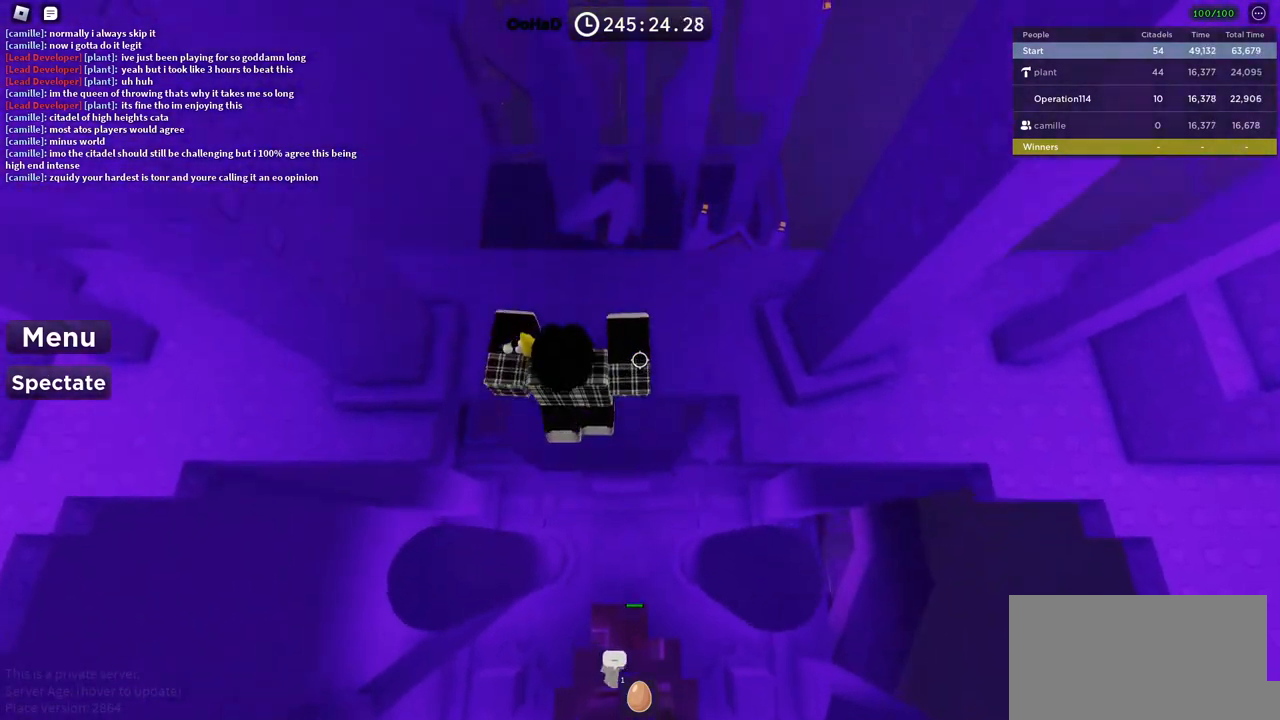
Gameplay with keyboard; each line is a JSON object with the keys held at the frame after it. "events" lists presses ("down") and releases ("up") of "a", "ctrl", "d", "e", "f", "q", "r", "s", "shift", "space", "tab" and "w" between this image and that frame as [ms after this image, input, new state], when the widget could be followed in between. No other keys are recorded. Mouse input is not recorded.
{"keys": ["d", "w"], "events": [[100, "w", "up"], [183, "space", "down"], [283, "w", "down"], [367, "space", "up"], [383, "d", "down"]]}
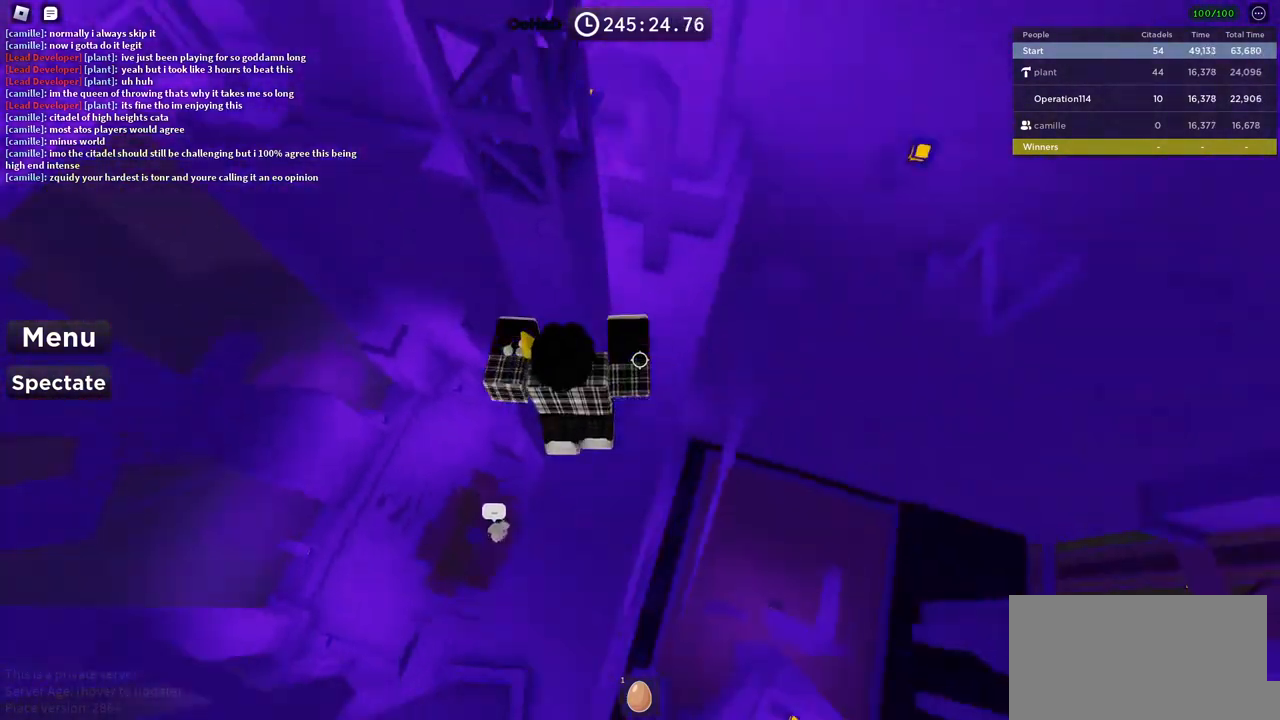
{"keys": ["w"], "events": [[317, "space", "down"], [483, "d", "up"], [483, "space", "up"]]}
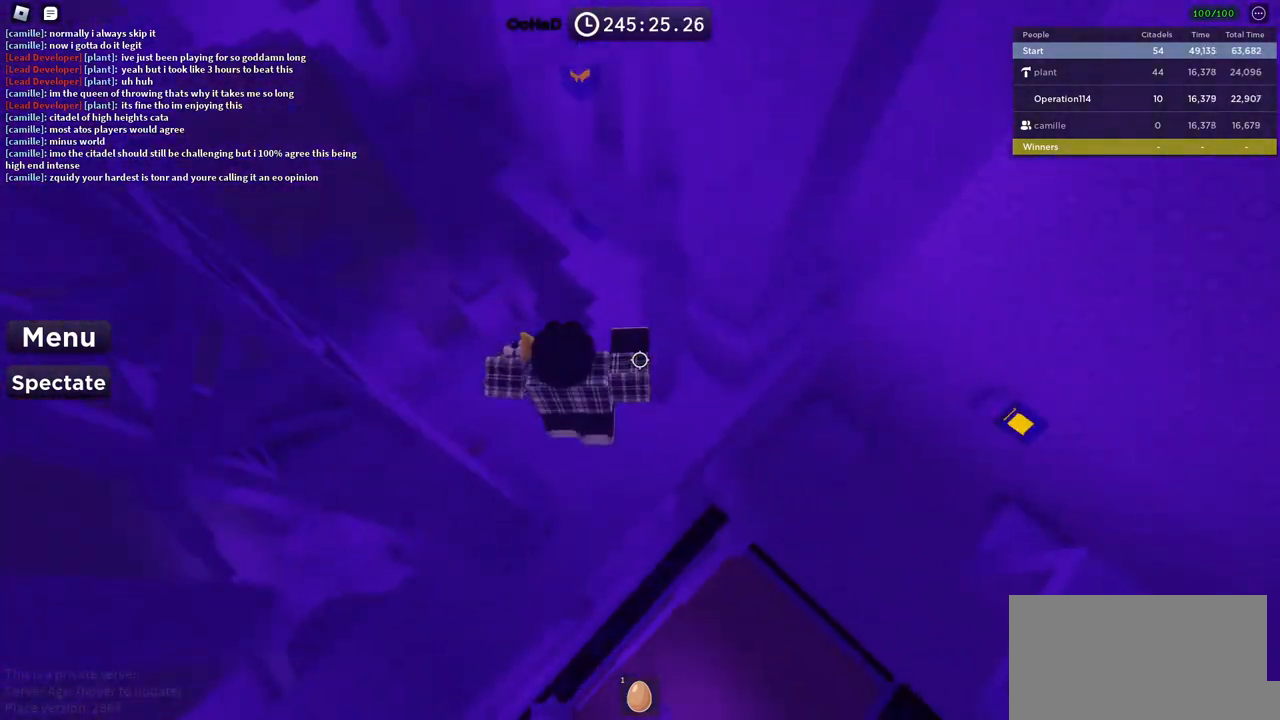
{"keys": ["a", "space", "w"], "events": [[133, "a", "down"], [450, "space", "down"]]}
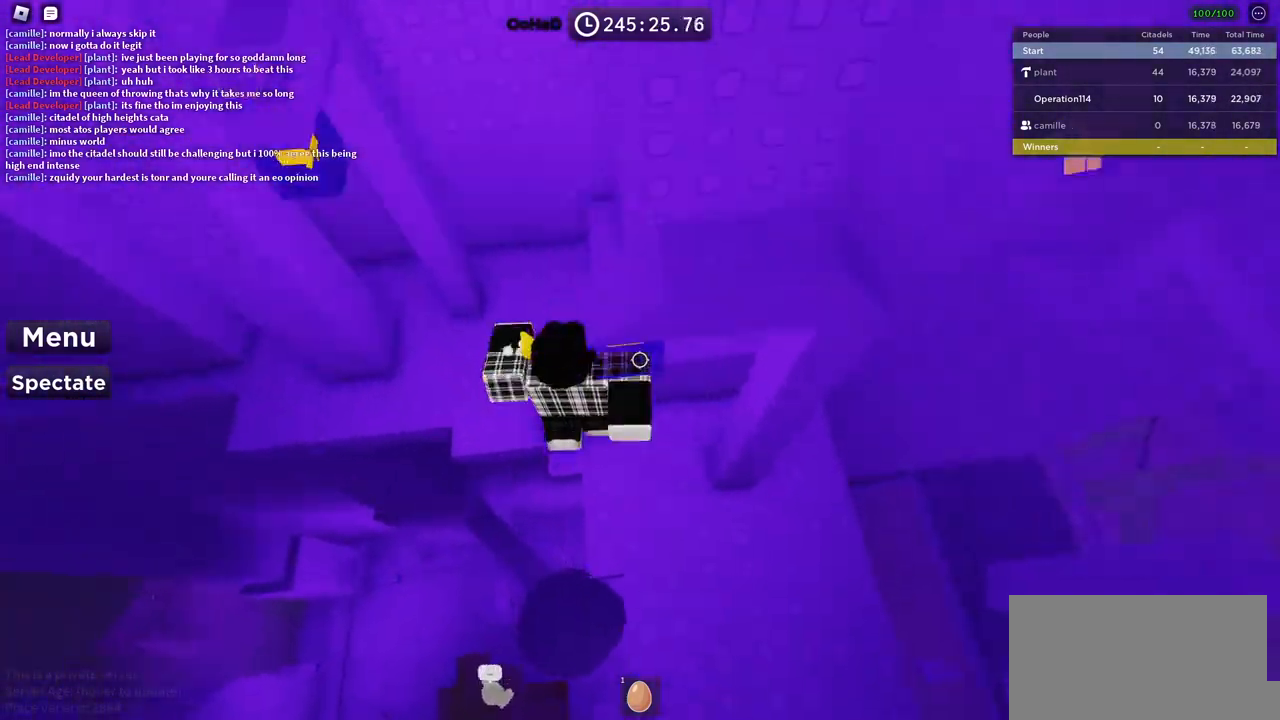
{"keys": ["d", "space", "w"], "events": [[133, "space", "up"], [150, "a", "up"], [233, "d", "down"], [500, "space", "down"]]}
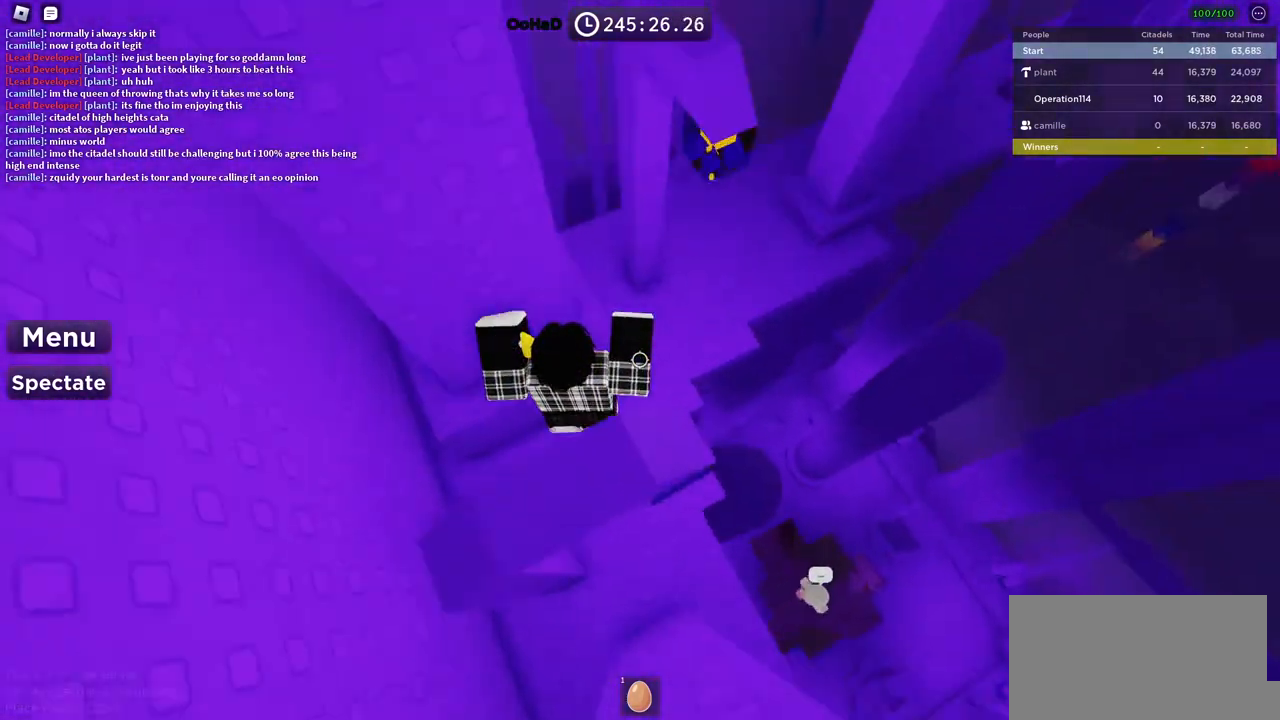
{"keys": ["w"], "events": [[233, "d", "up"], [250, "space", "up"]]}
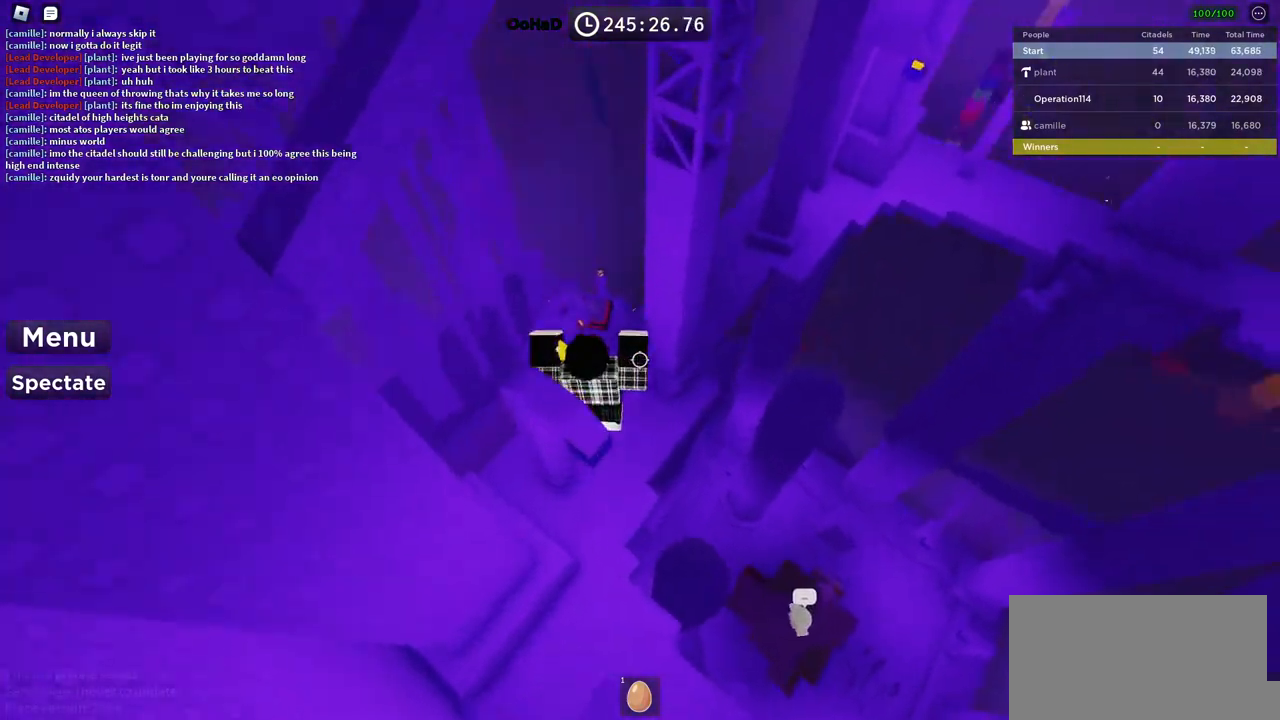
{"keys": ["a", "w"], "events": [[267, "w", "up"], [333, "a", "down"], [483, "w", "down"]]}
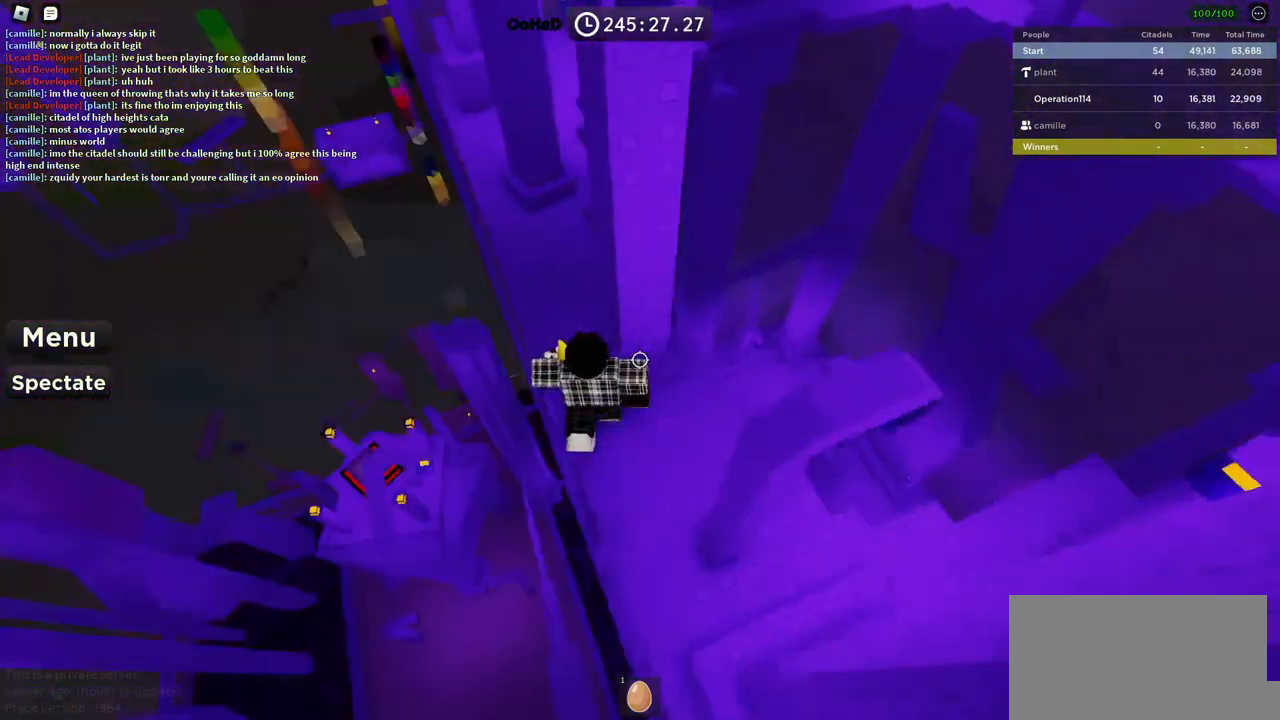
{"keys": ["a", "w"], "events": [[50, "space", "down"], [267, "space", "up"]]}
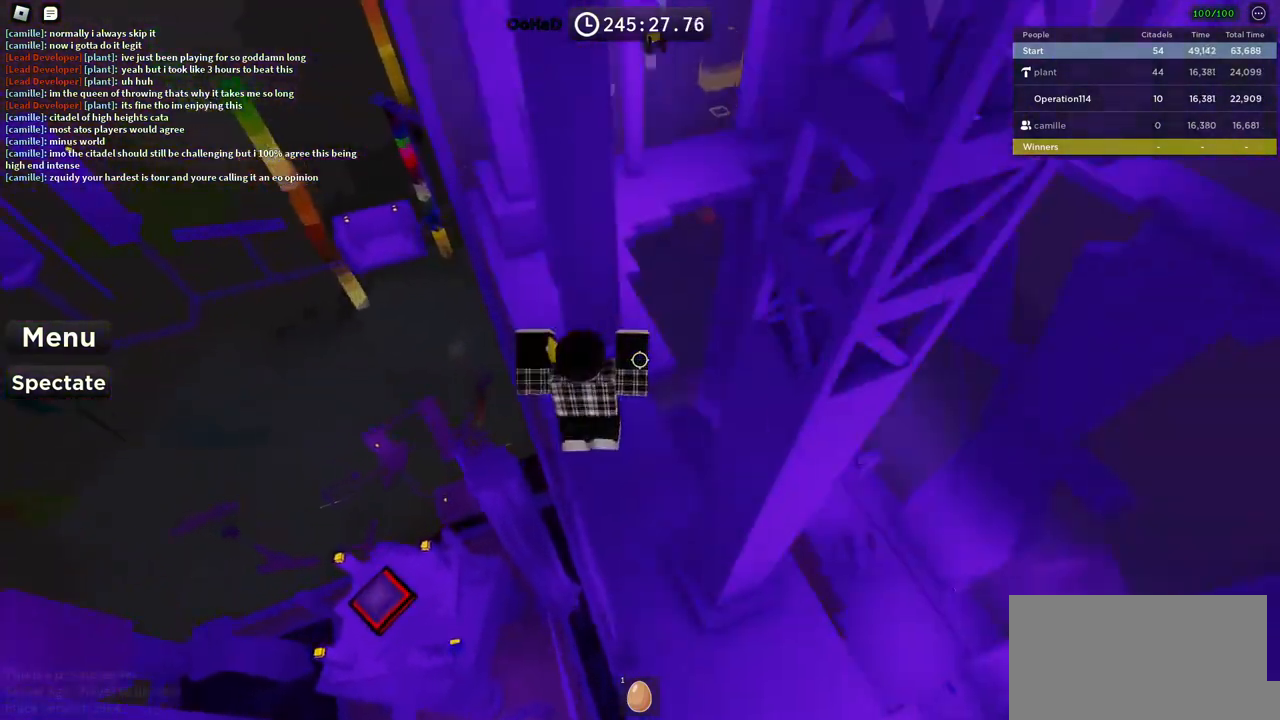
{"keys": ["a"], "events": [[200, "w", "up"]]}
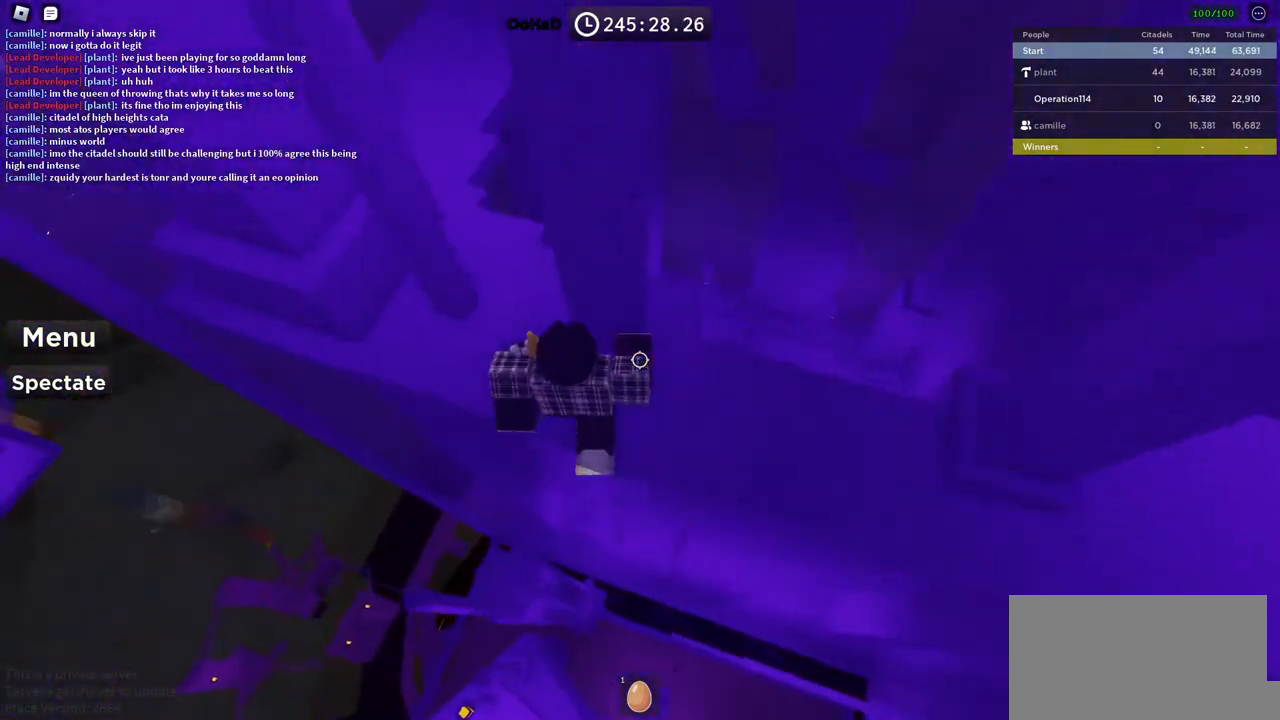
{"keys": ["d", "w"], "events": [[133, "w", "down"], [267, "space", "down"], [300, "a", "up"], [433, "space", "up"], [483, "d", "down"]]}
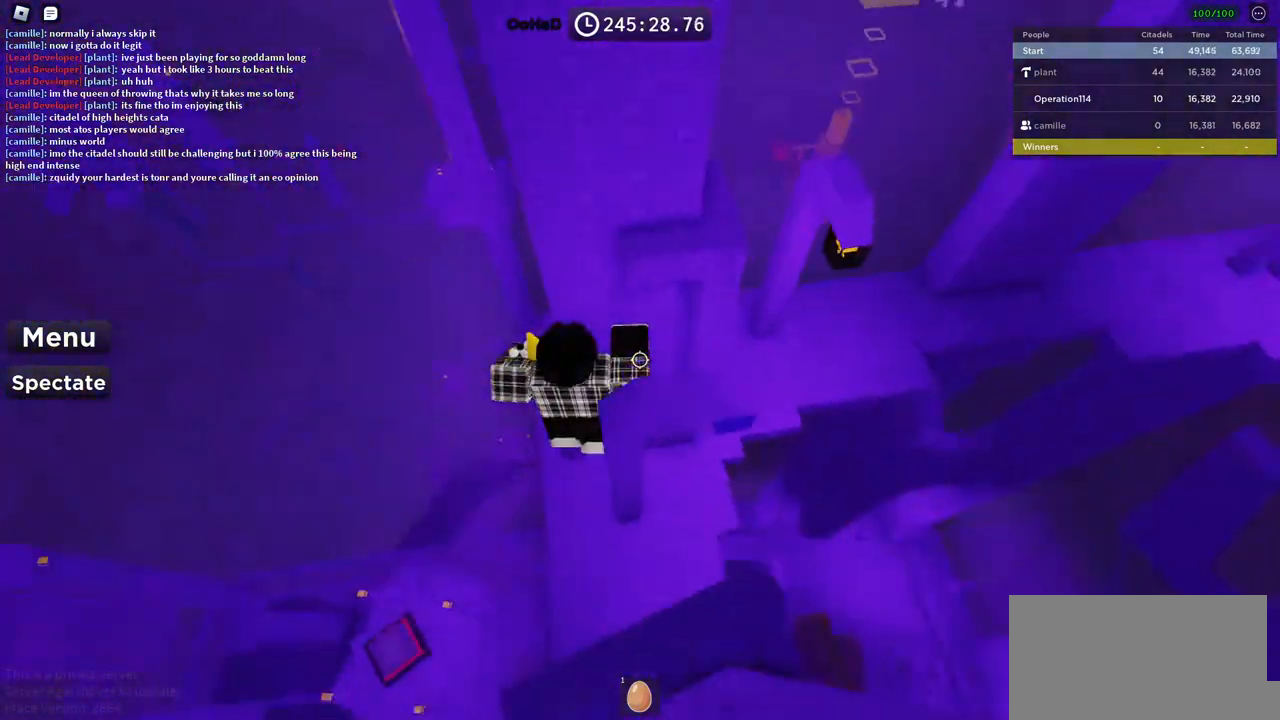
{"keys": ["s"], "events": [[367, "d", "up"], [367, "w", "up"], [500, "s", "down"]]}
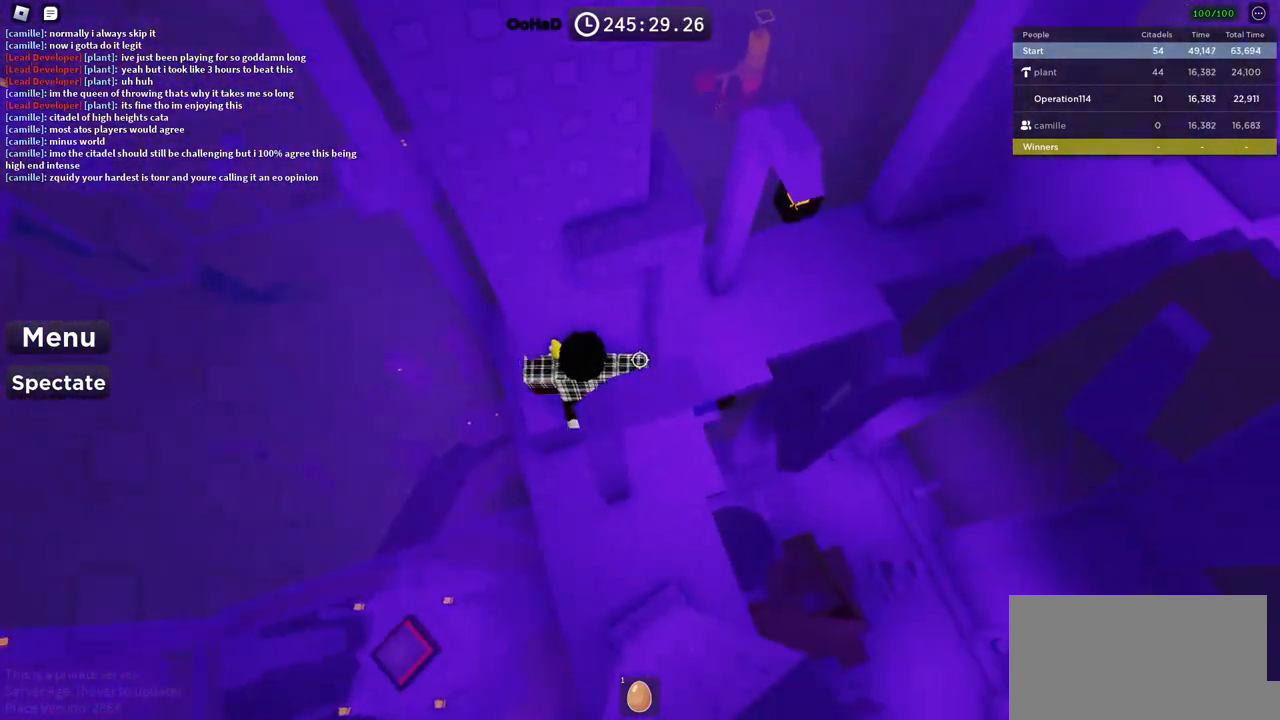
{"keys": ["w"], "events": [[67, "s", "up"], [67, "space", "down"], [83, "d", "down"], [167, "w", "down"], [200, "d", "up"], [217, "space", "up"], [350, "d", "down"], [500, "d", "up"]]}
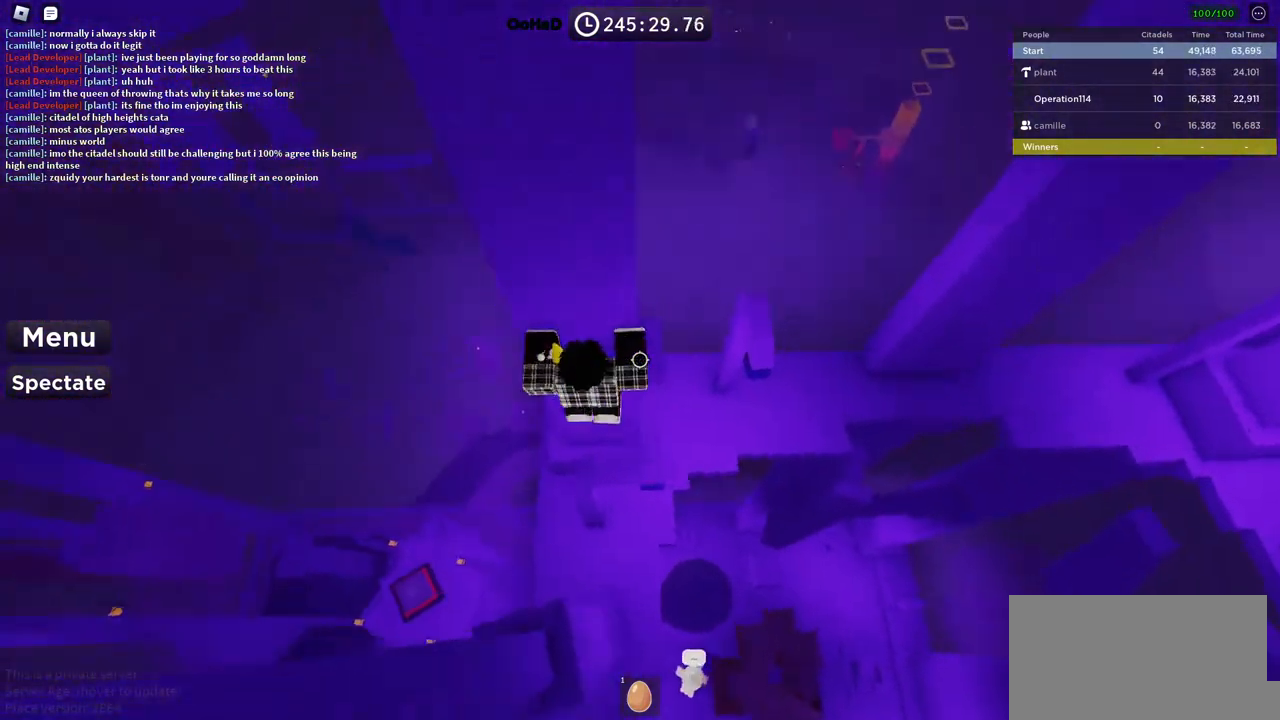
{"keys": ["a", "space"], "events": [[167, "w", "up"], [283, "a", "down"], [383, "space", "down"]]}
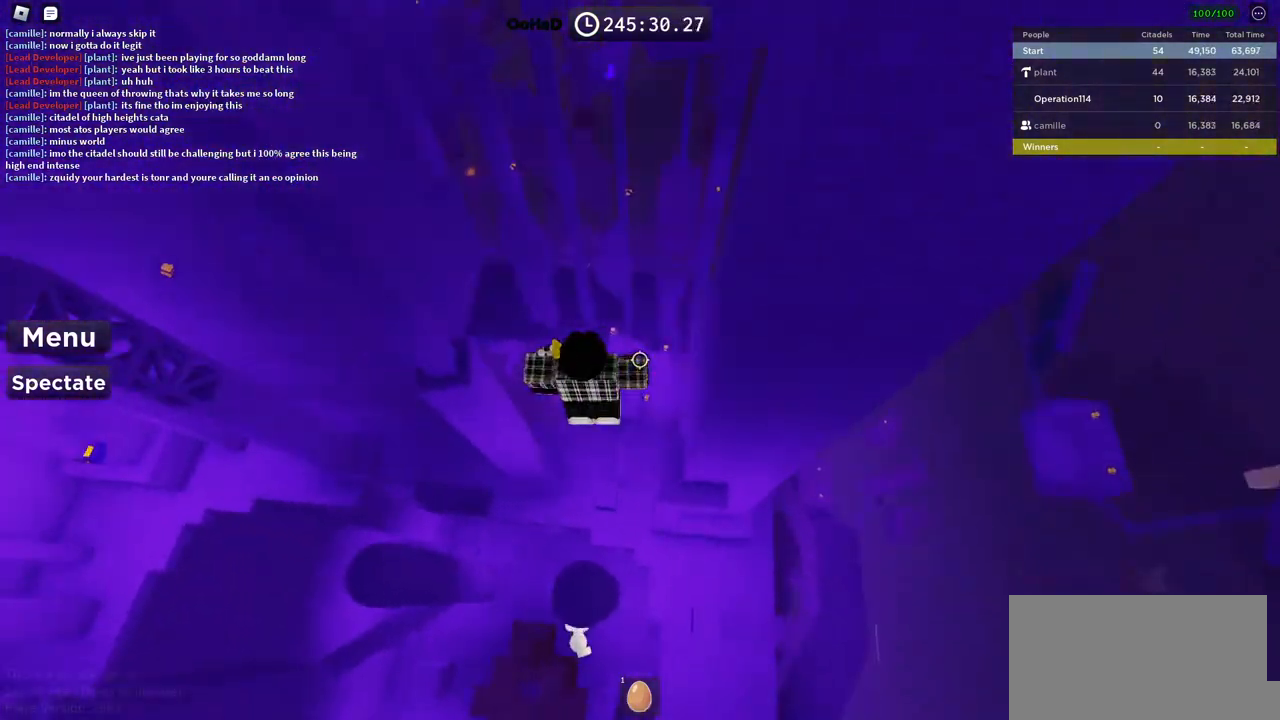
{"keys": ["a"], "events": [[33, "space", "up"], [217, "w", "down"], [383, "a", "up"], [383, "w", "up"], [467, "a", "down"]]}
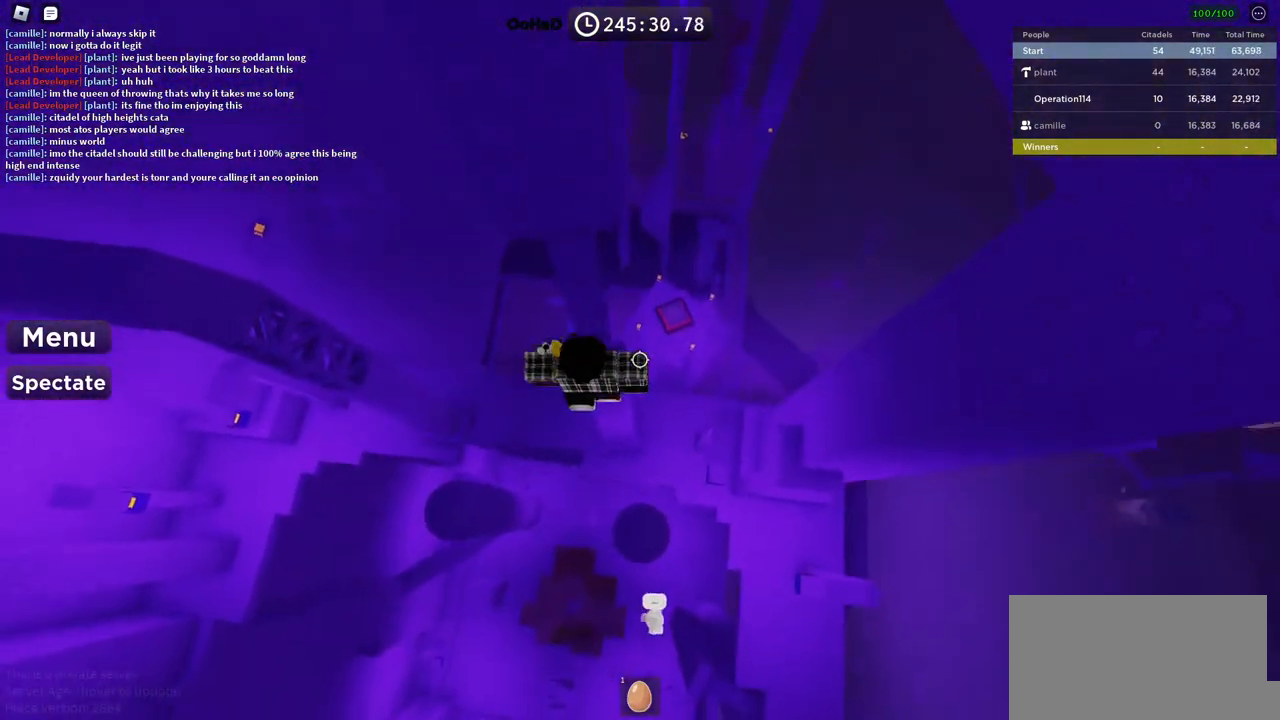
{"keys": ["w"], "events": [[117, "space", "down"], [250, "w", "down"], [283, "space", "up"], [367, "a", "up"]]}
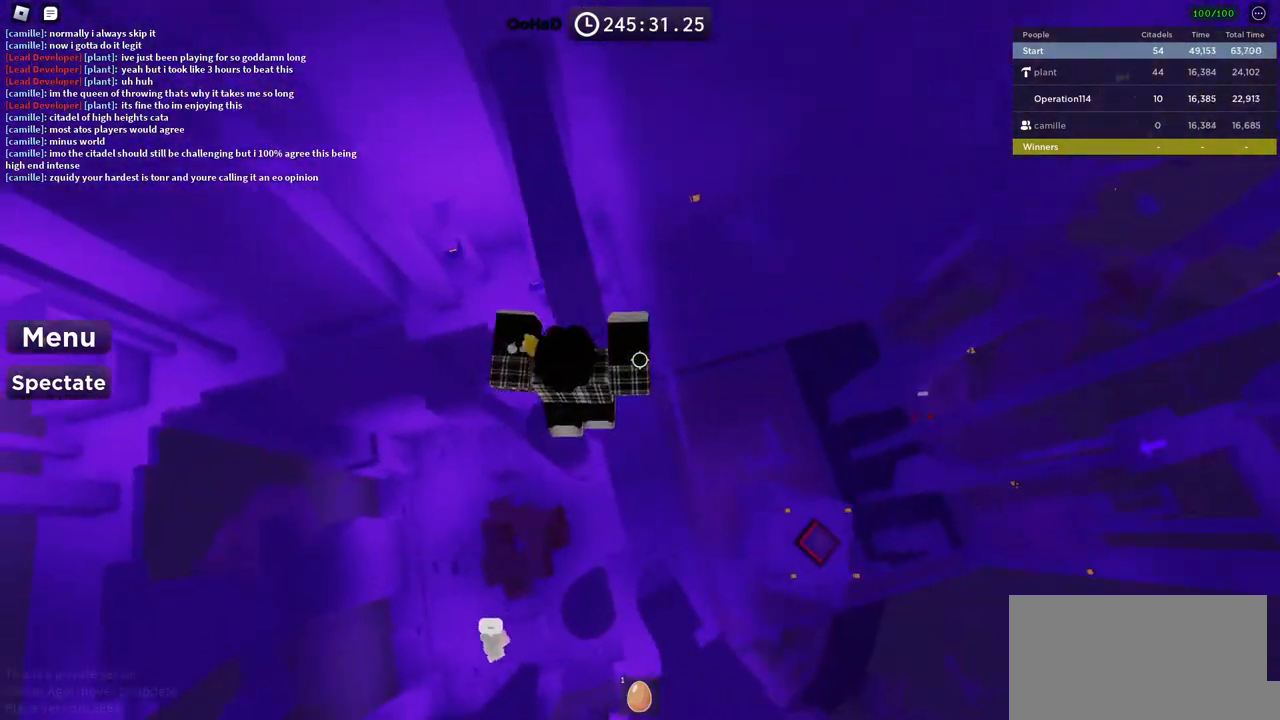
{"keys": ["w"], "events": []}
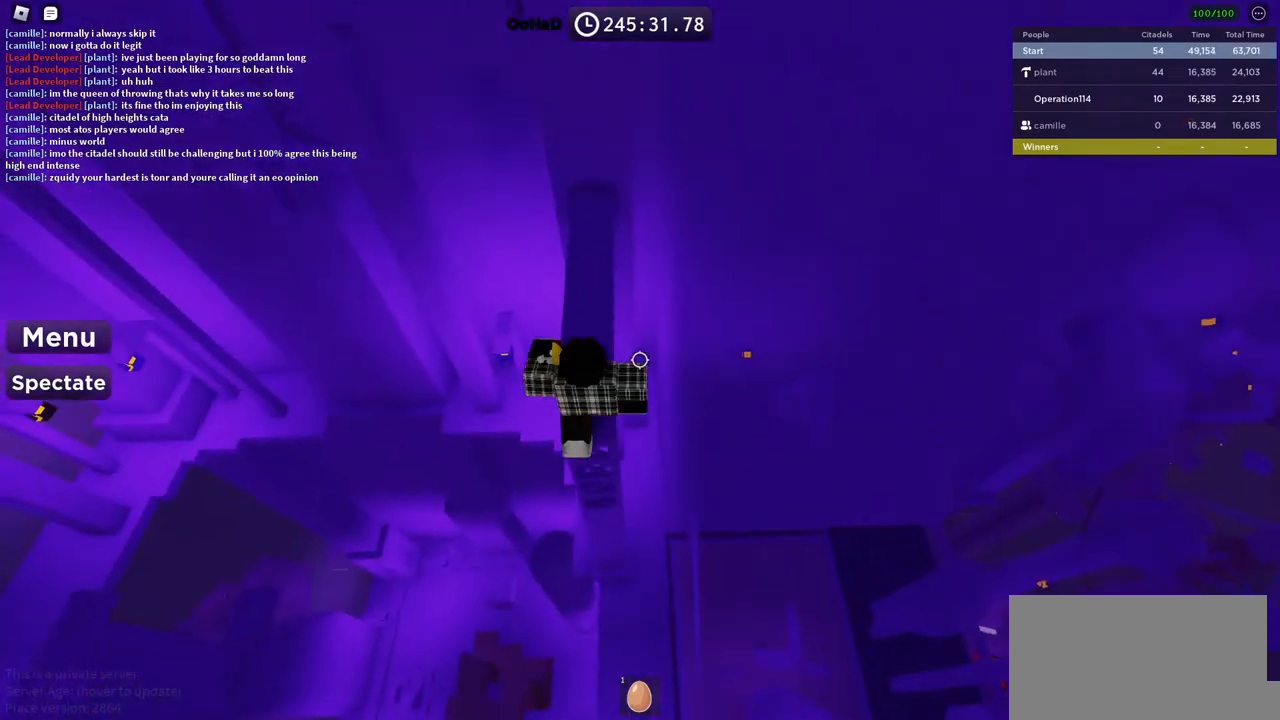
{"keys": ["w"], "events": []}
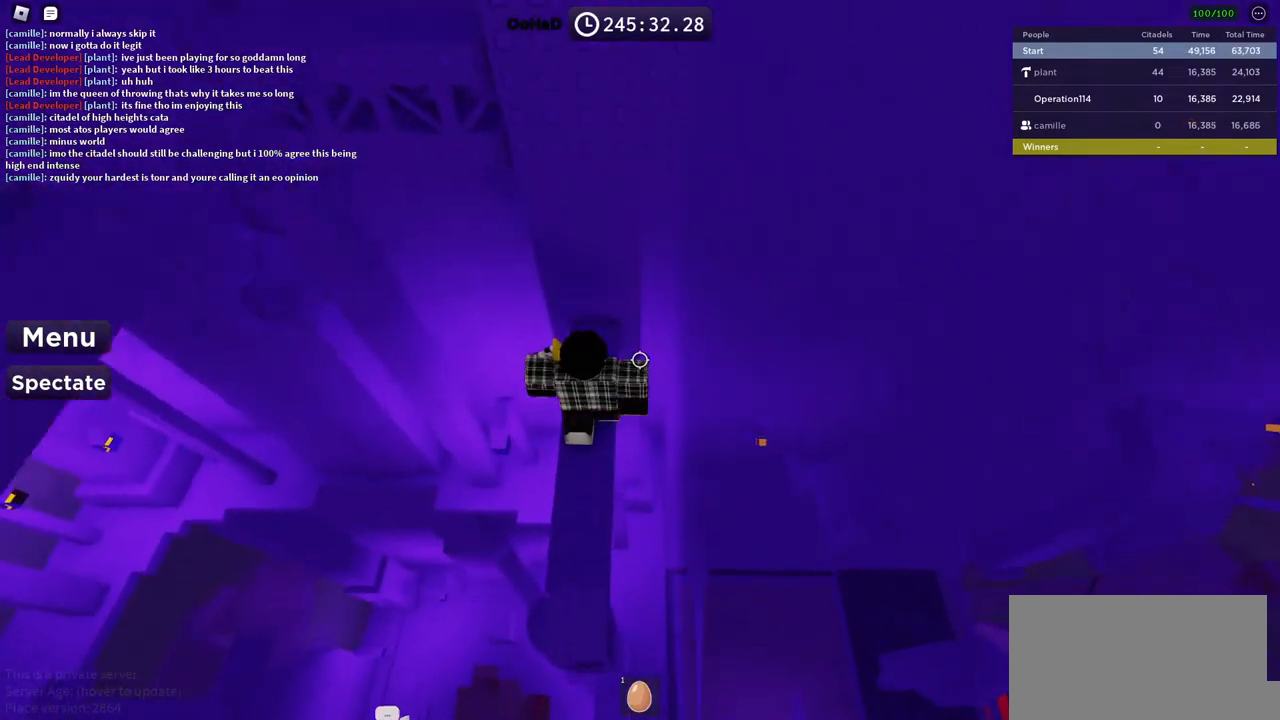
{"keys": ["a"], "events": [[233, "a", "down"], [233, "w", "up"], [367, "space", "down"], [500, "space", "up"]]}
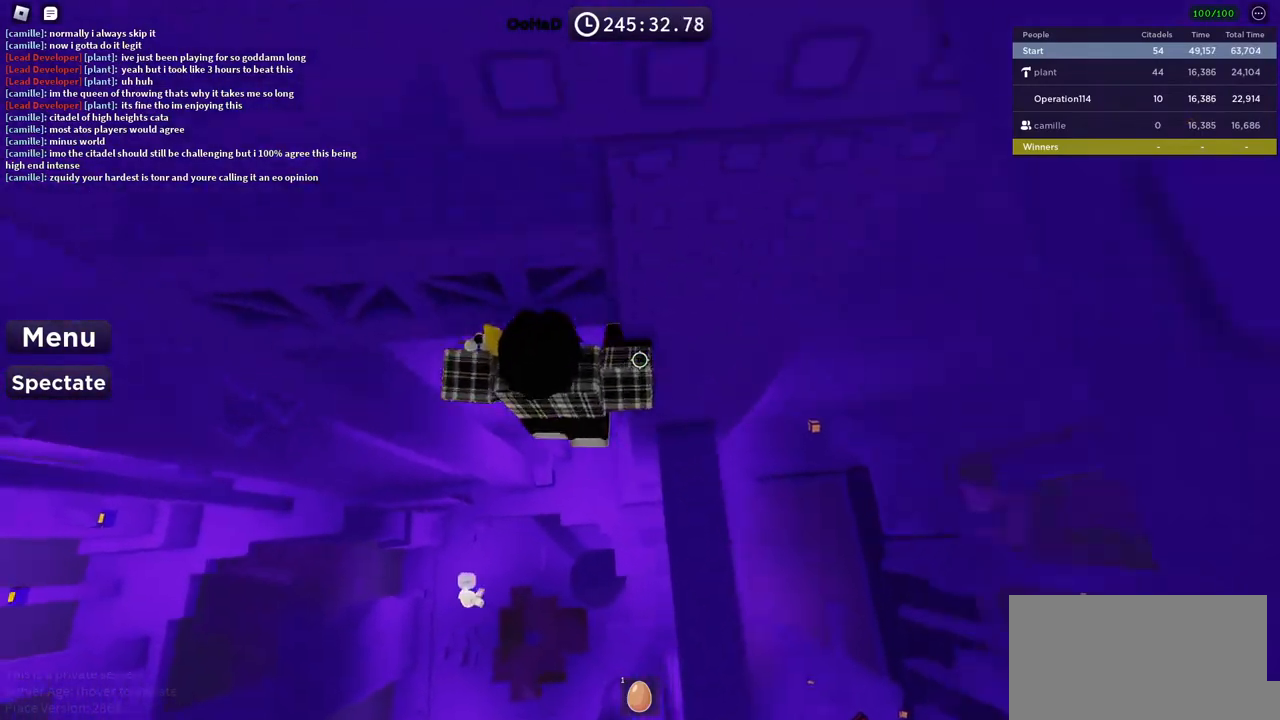
{"keys": ["shift"], "events": [[33, "w", "down"], [267, "a", "up"], [333, "w", "up"], [450, "shift", "down"]]}
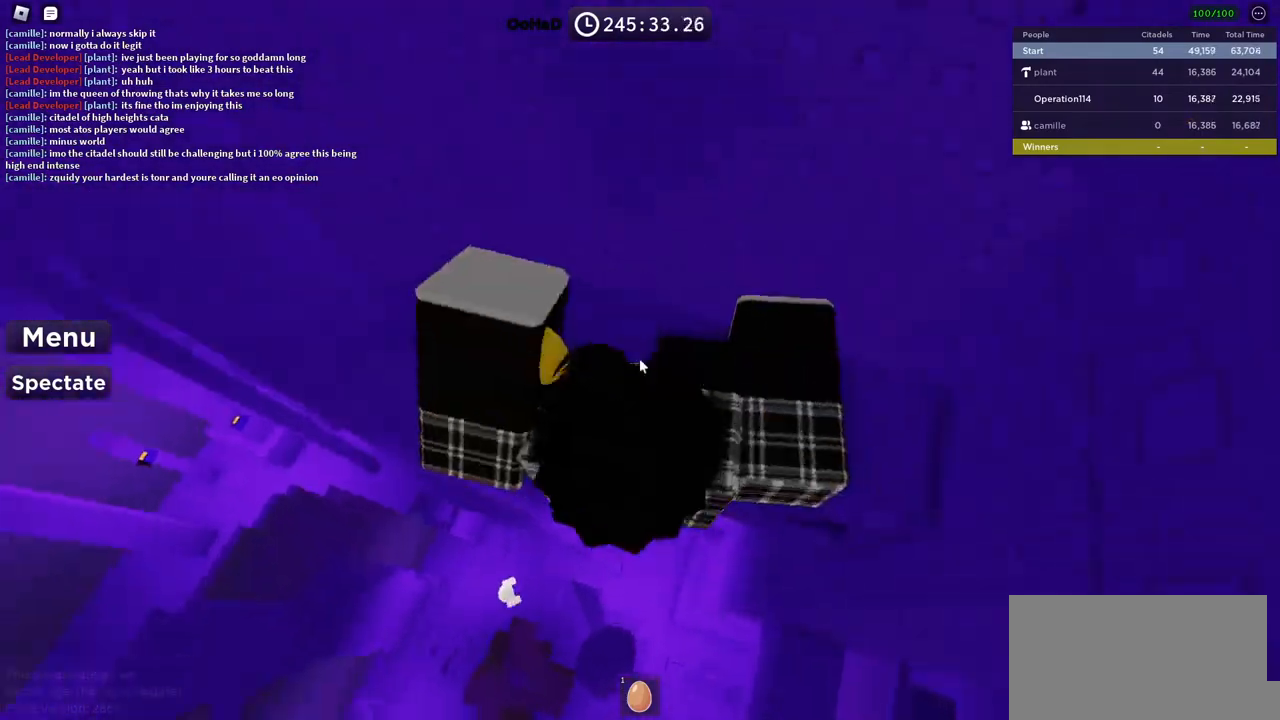
{"keys": ["w"], "events": [[100, "w", "down"], [117, "shift", "up"], [250, "w", "up"], [483, "w", "down"]]}
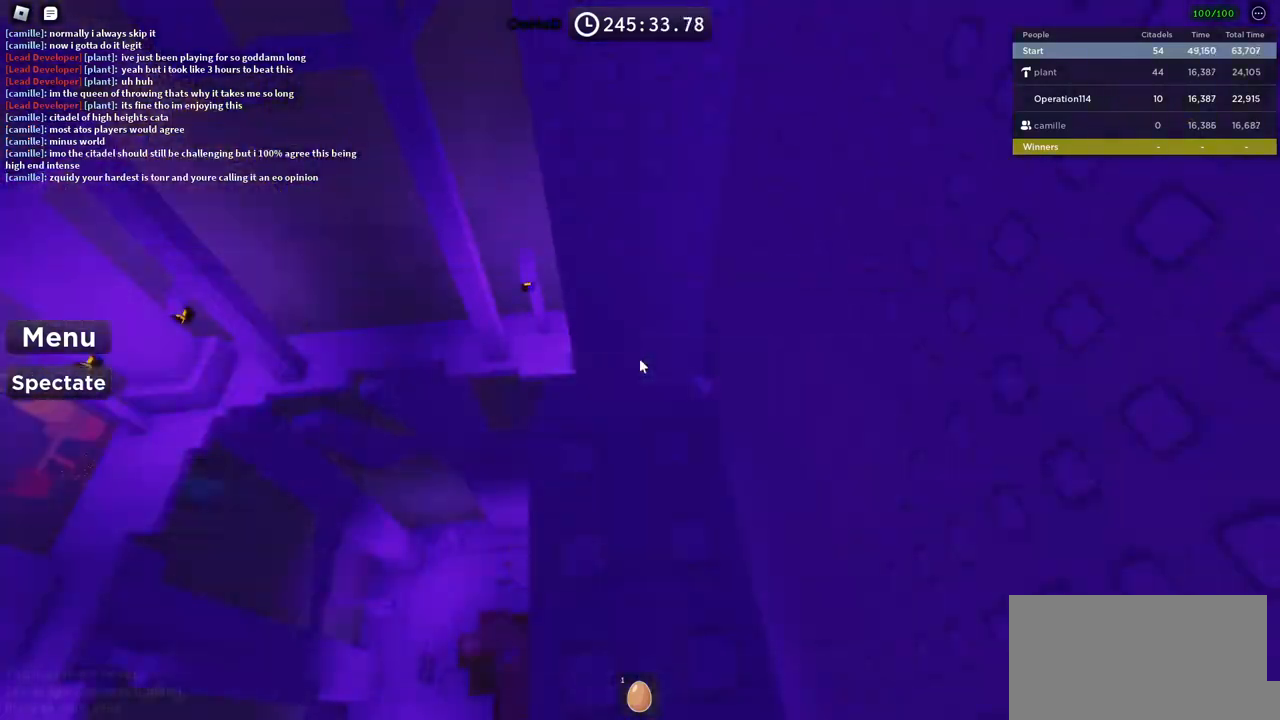
{"keys": [], "events": [[83, "w", "up"], [183, "w", "down"], [383, "w", "up"]]}
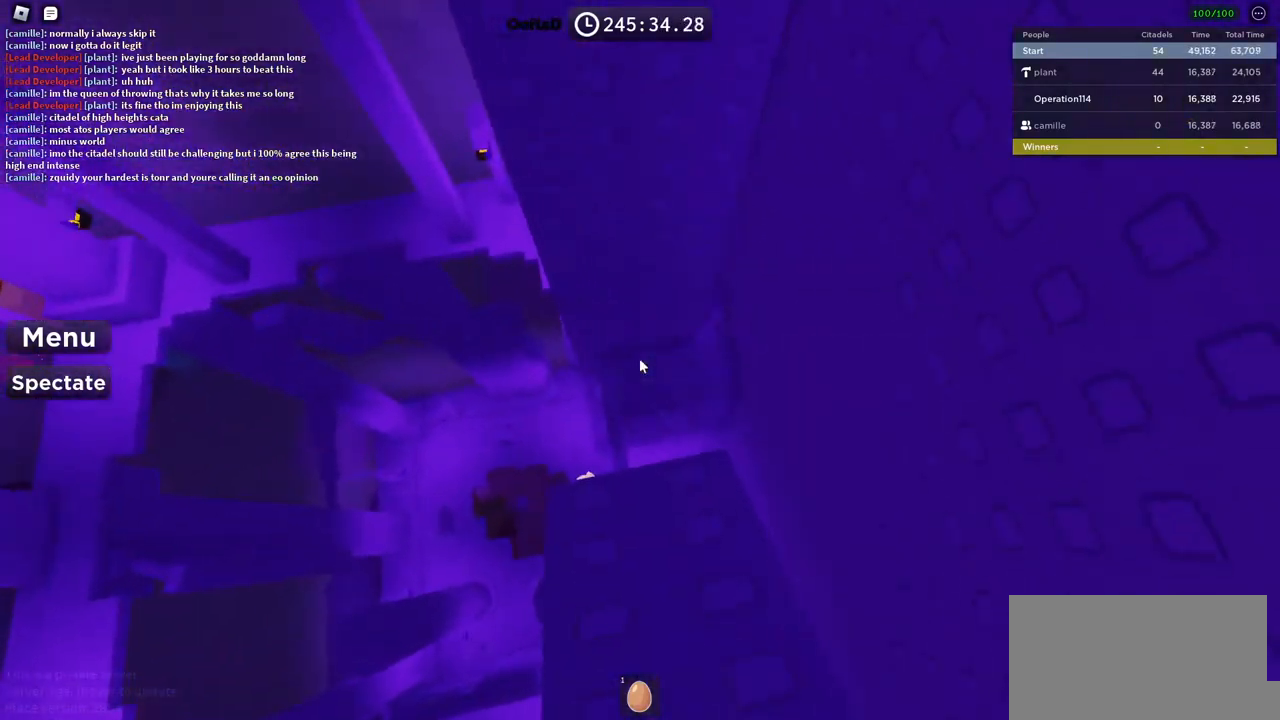
{"keys": ["d", "w"], "events": [[117, "w", "down"], [383, "d", "down"]]}
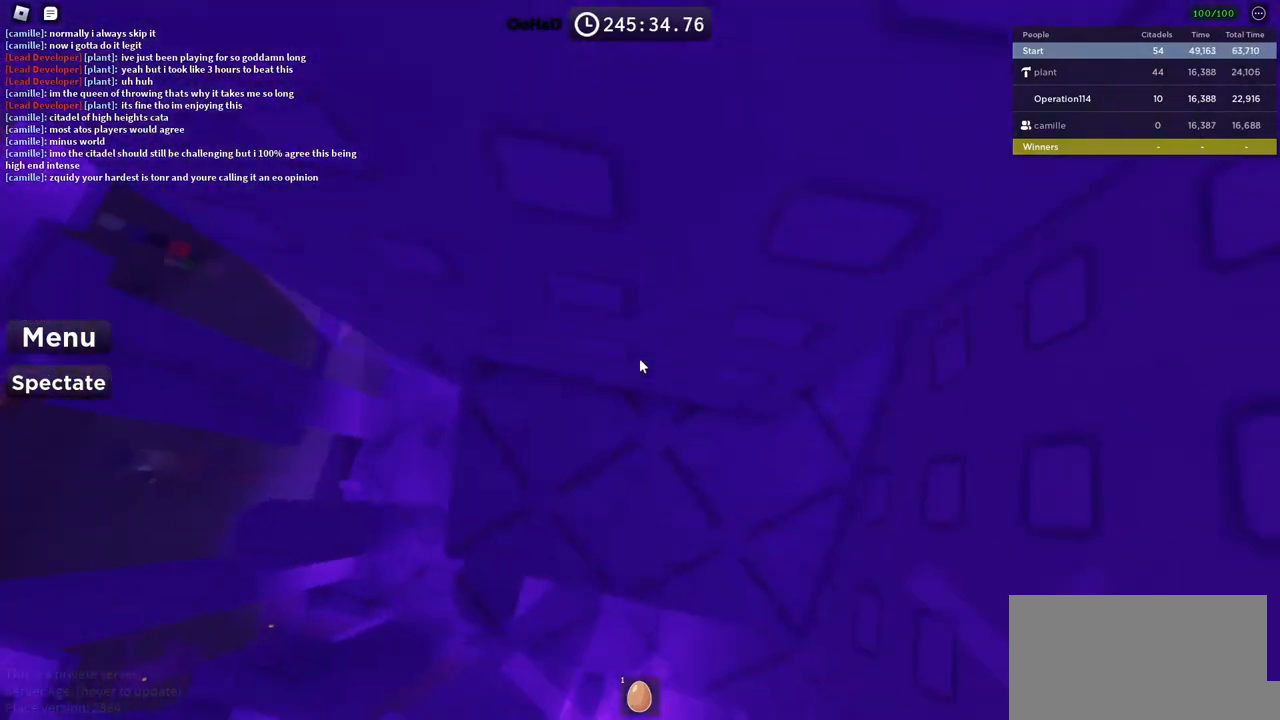
{"keys": ["d"], "events": [[67, "w", "up"]]}
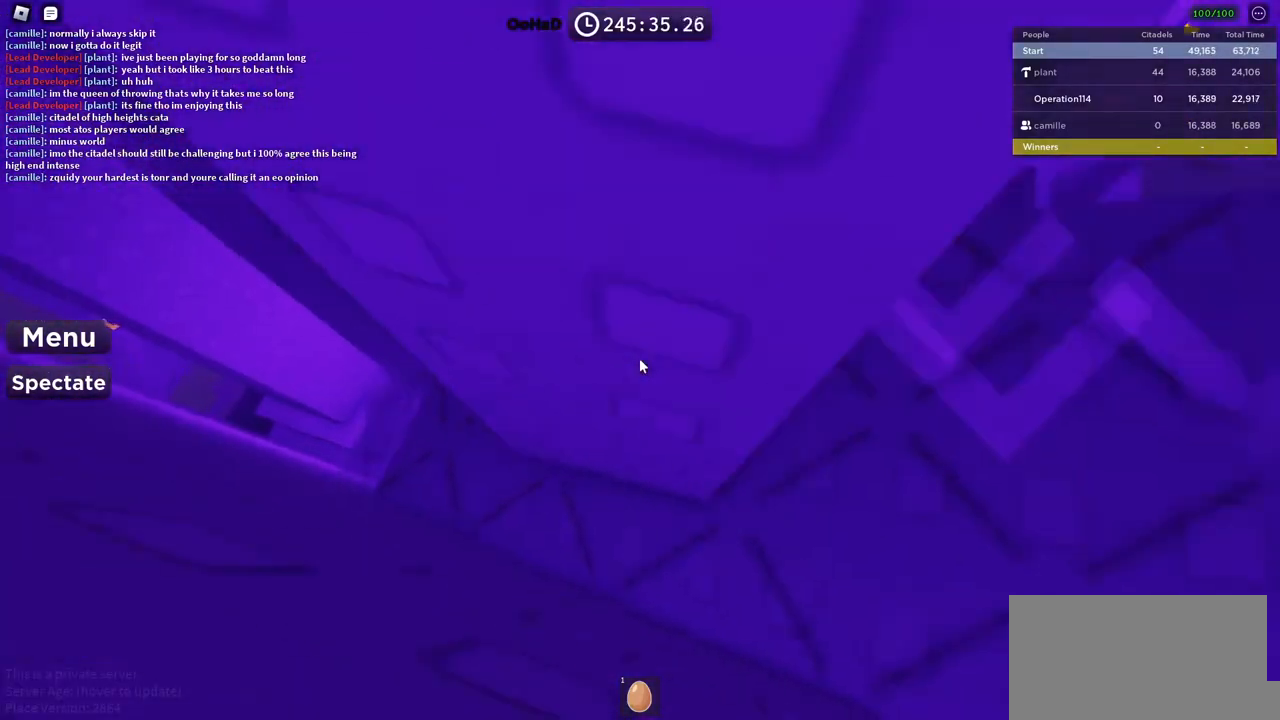
{"keys": ["a", "w"], "events": [[50, "d", "up"], [367, "w", "down"], [467, "a", "down"]]}
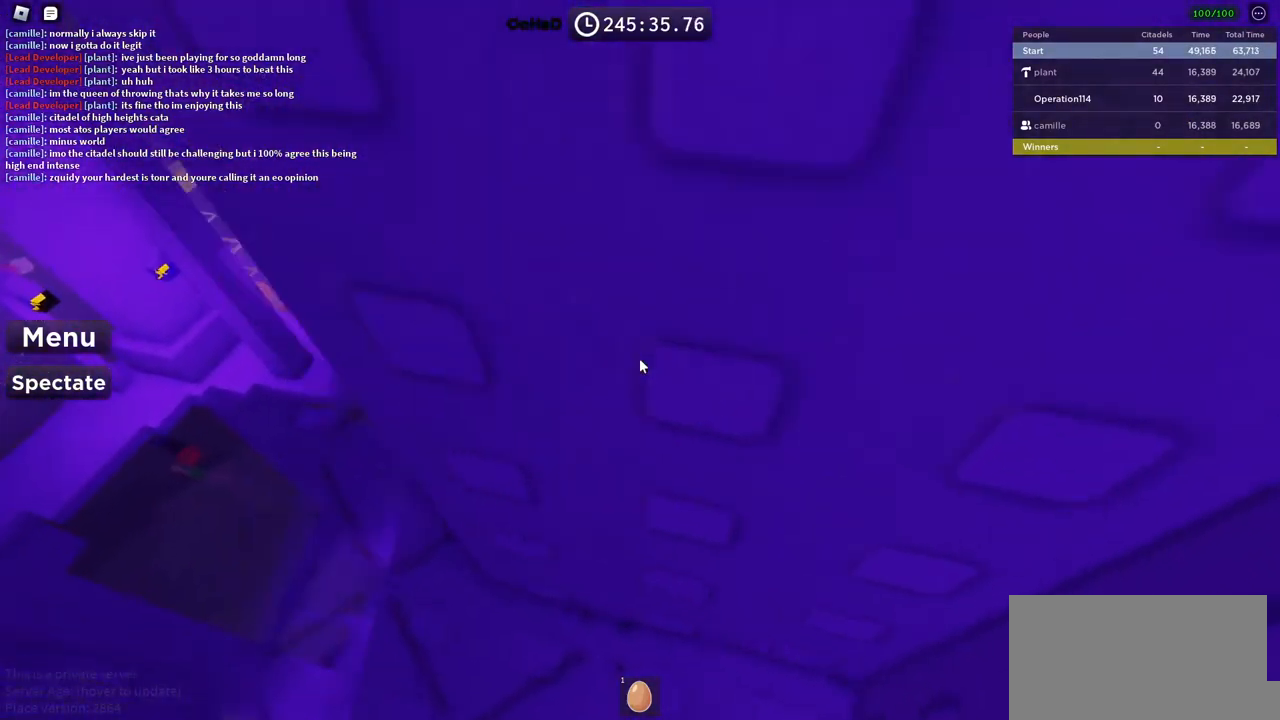
{"keys": ["a", "w"], "events": [[133, "a", "up"], [133, "w", "up"], [267, "a", "down"], [267, "w", "down"]]}
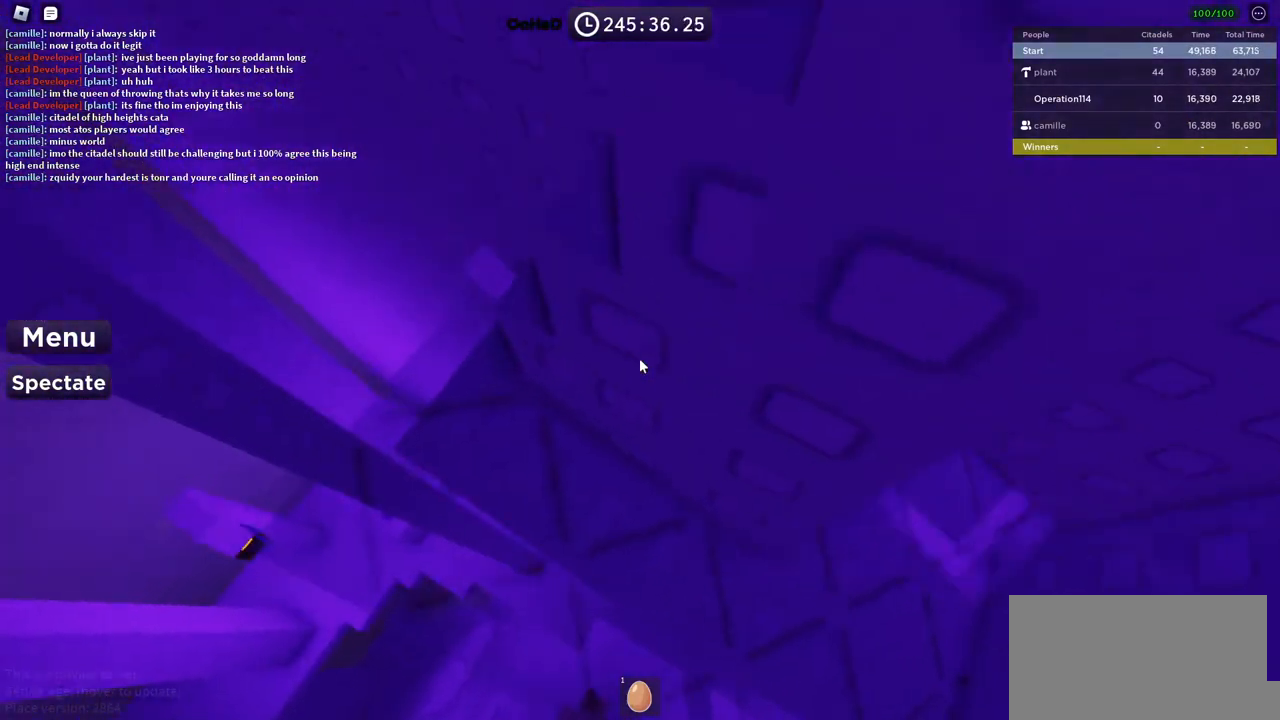
{"keys": [], "events": [[17, "a", "up"], [50, "w", "up"], [183, "w", "down"], [283, "w", "up"]]}
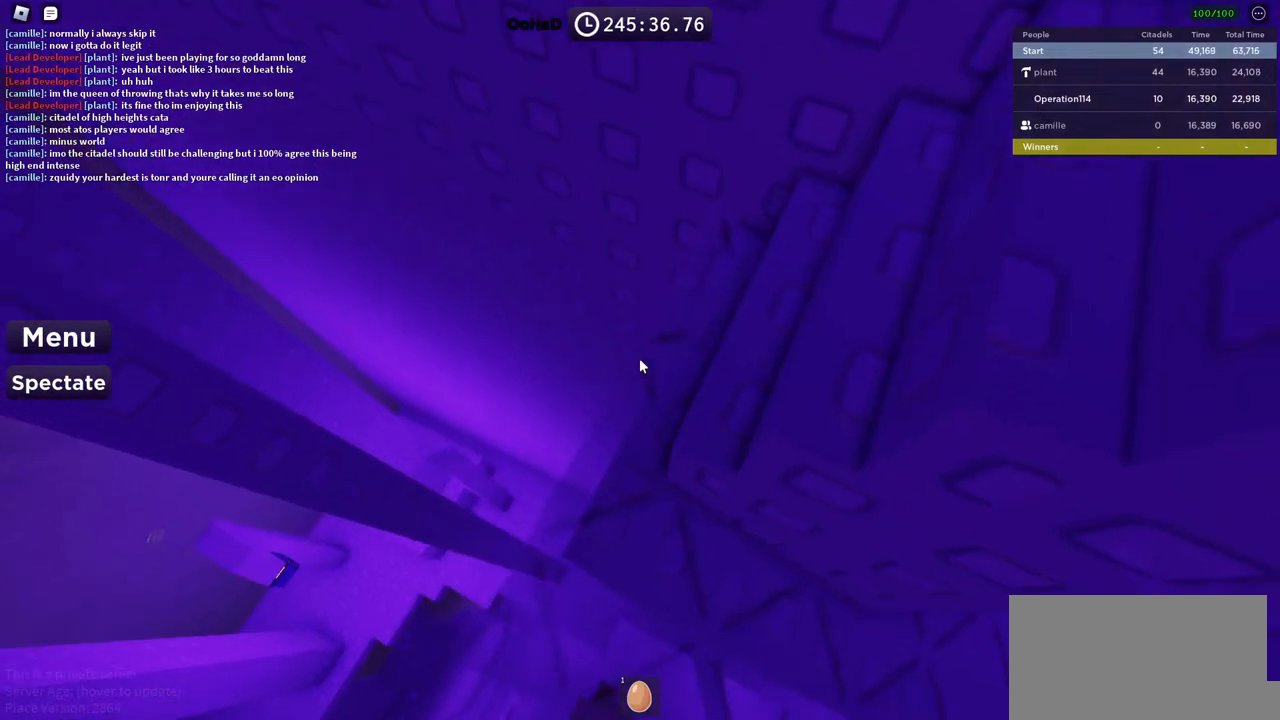
{"keys": ["a", "w"], "events": [[300, "w", "down"], [417, "a", "down"]]}
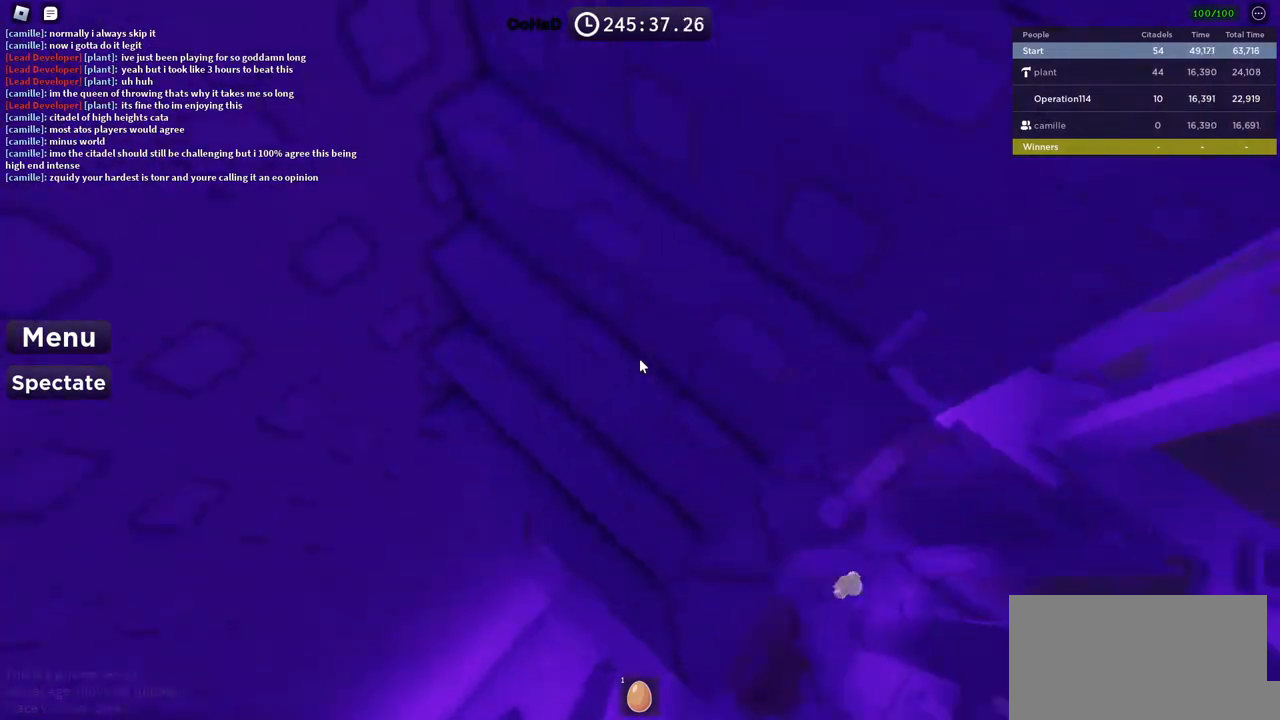
{"keys": [], "events": [[33, "a", "up"], [33, "w", "up"], [250, "w", "down"], [383, "w", "up"]]}
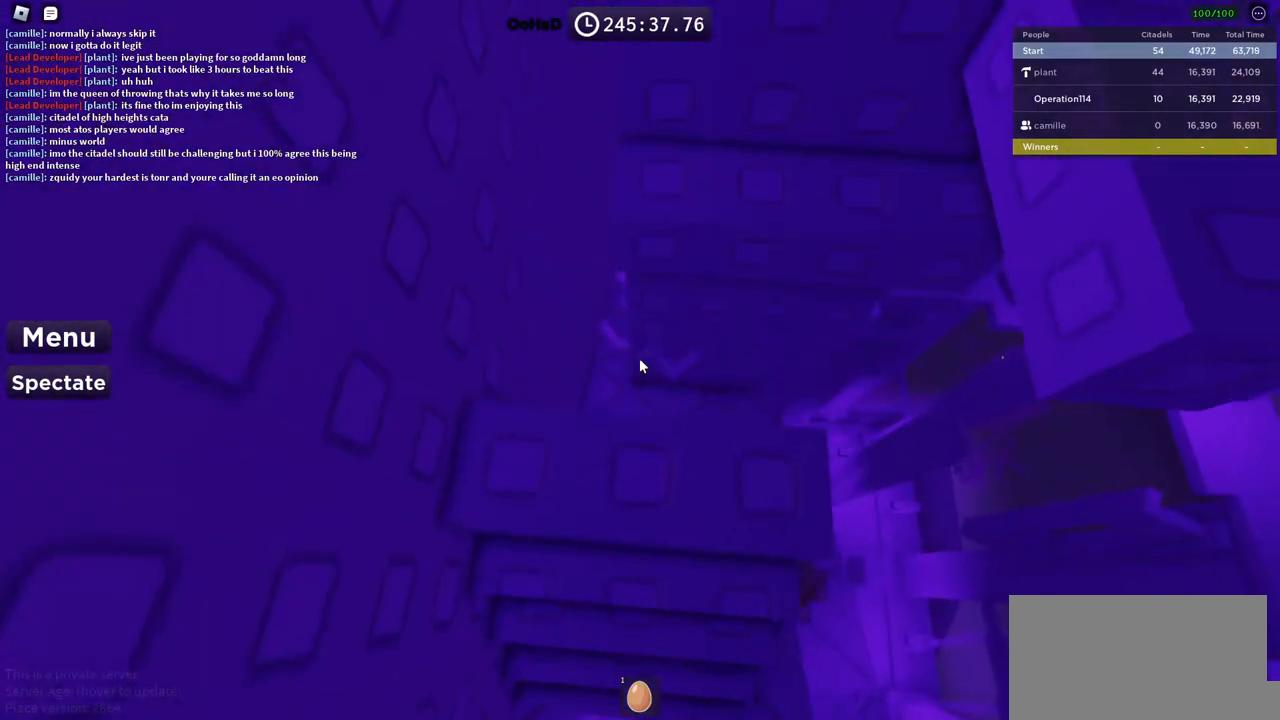
{"keys": [], "events": []}
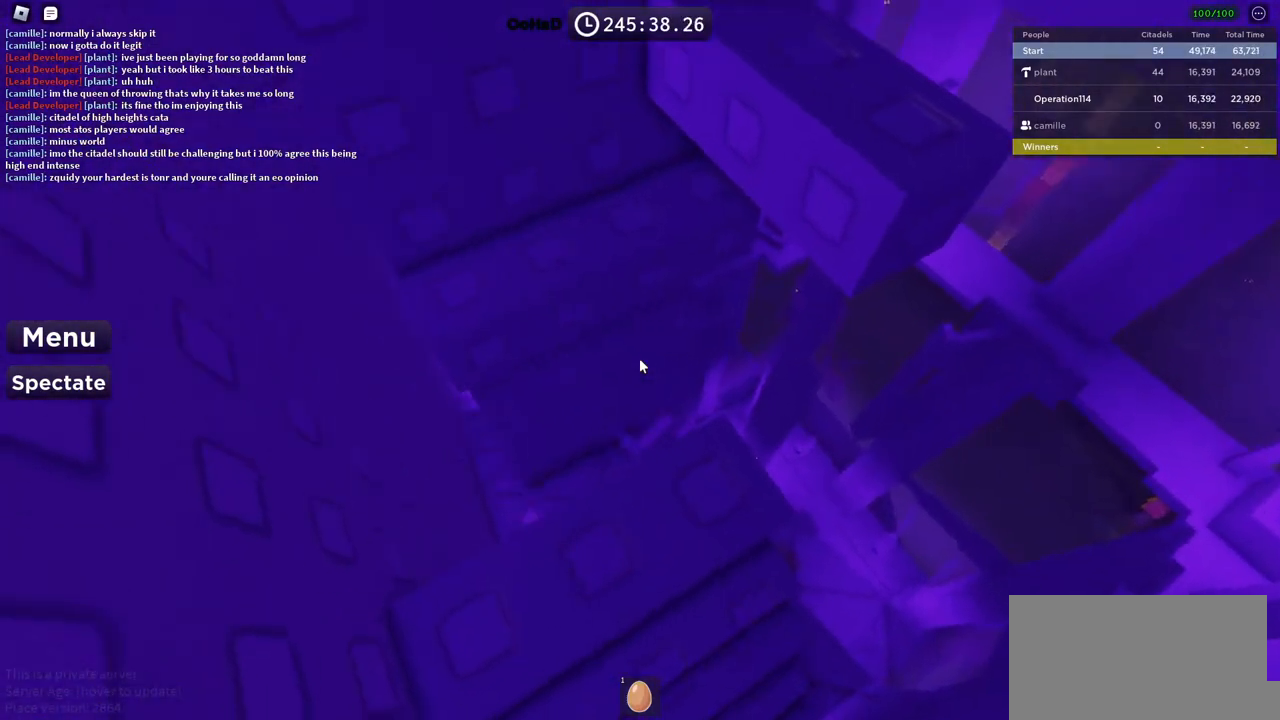
{"keys": [], "events": [[83, "w", "down"], [400, "w", "up"]]}
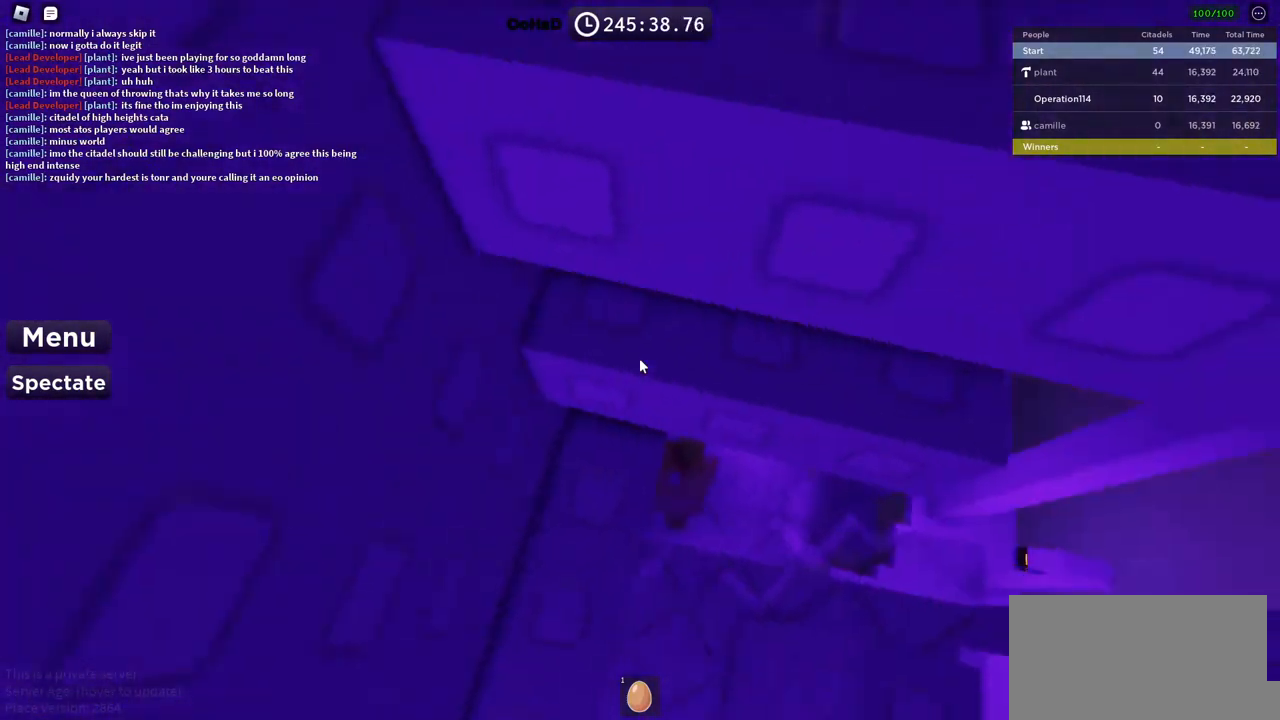
{"keys": [], "events": [[50, "w", "down"], [150, "w", "up"], [317, "w", "down"], [483, "w", "up"]]}
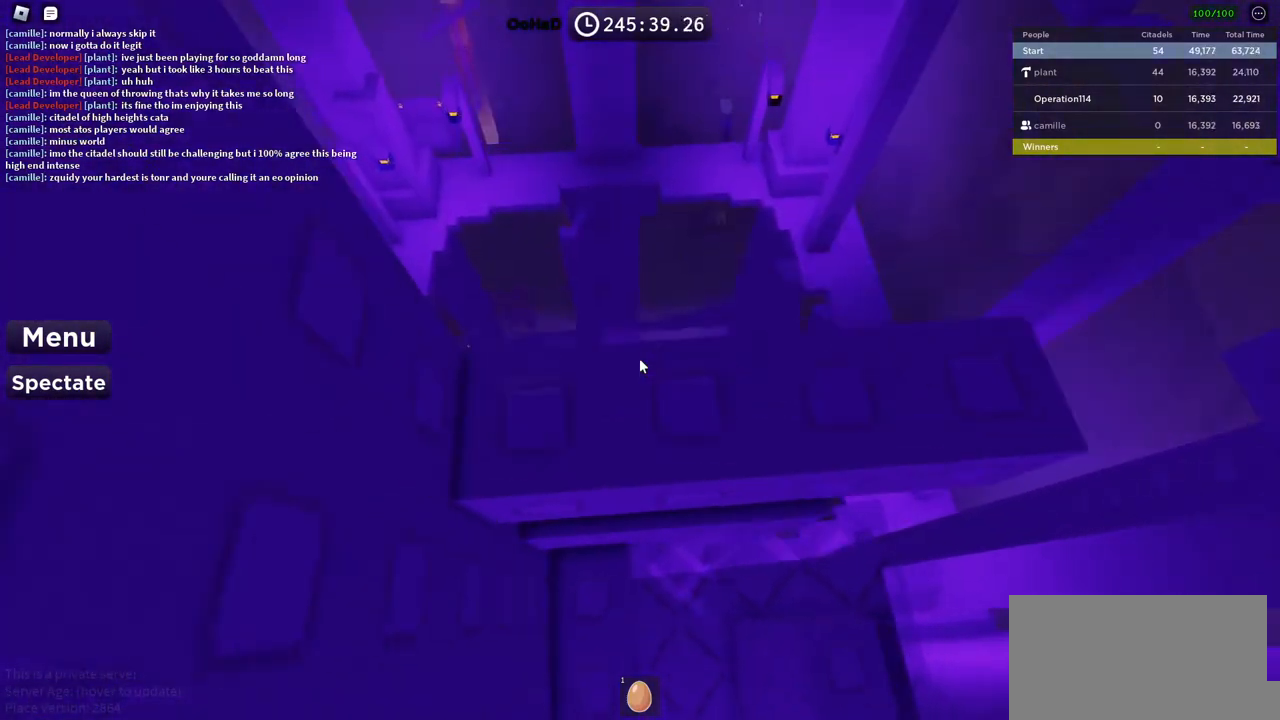
{"keys": [], "events": [[200, "w", "down"], [283, "w", "up"]]}